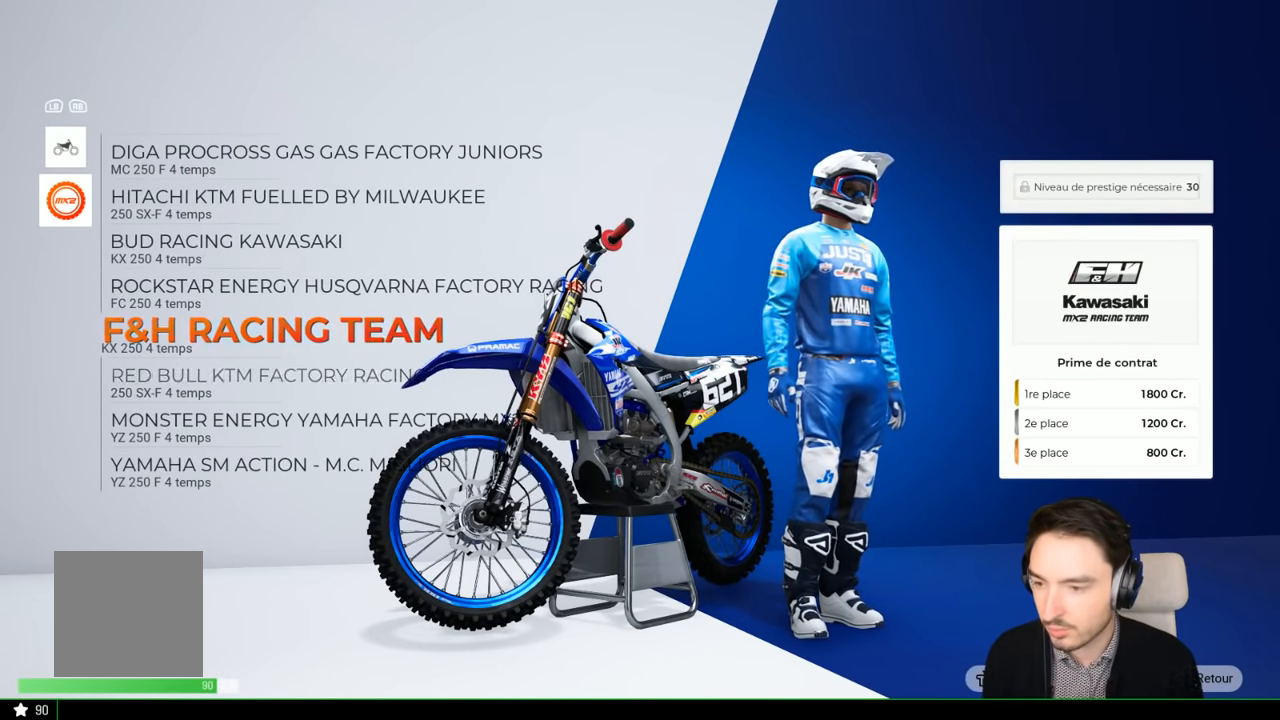
Gameplay with a controller (Xbox layout); each line is a JSON object with the inputs held at the frame after it. "events" lists button and stick changes between this image and that frame as [ms after this image, input, new state], when the widget could be followed in between. Not read: L3 R3.
{"buttons": [], "left_stick": "down", "right_stick": "center", "events": []}
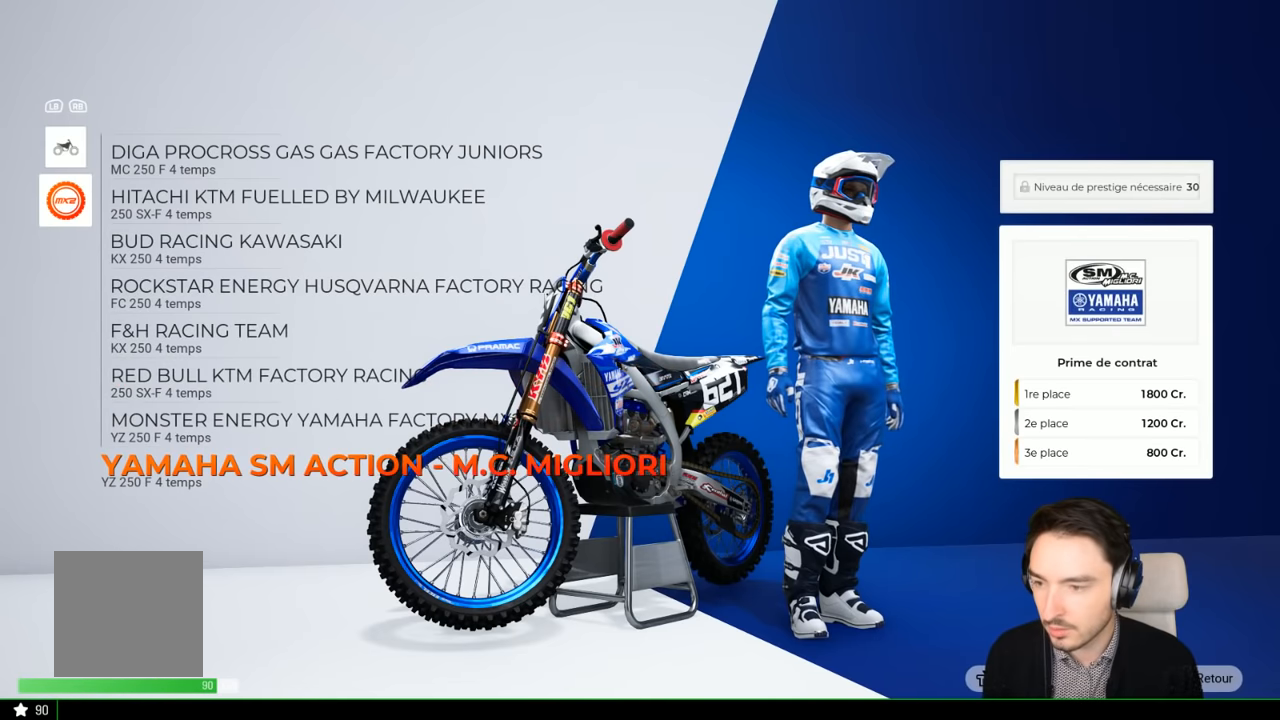
{"buttons": [], "left_stick": "down", "right_stick": "center", "events": []}
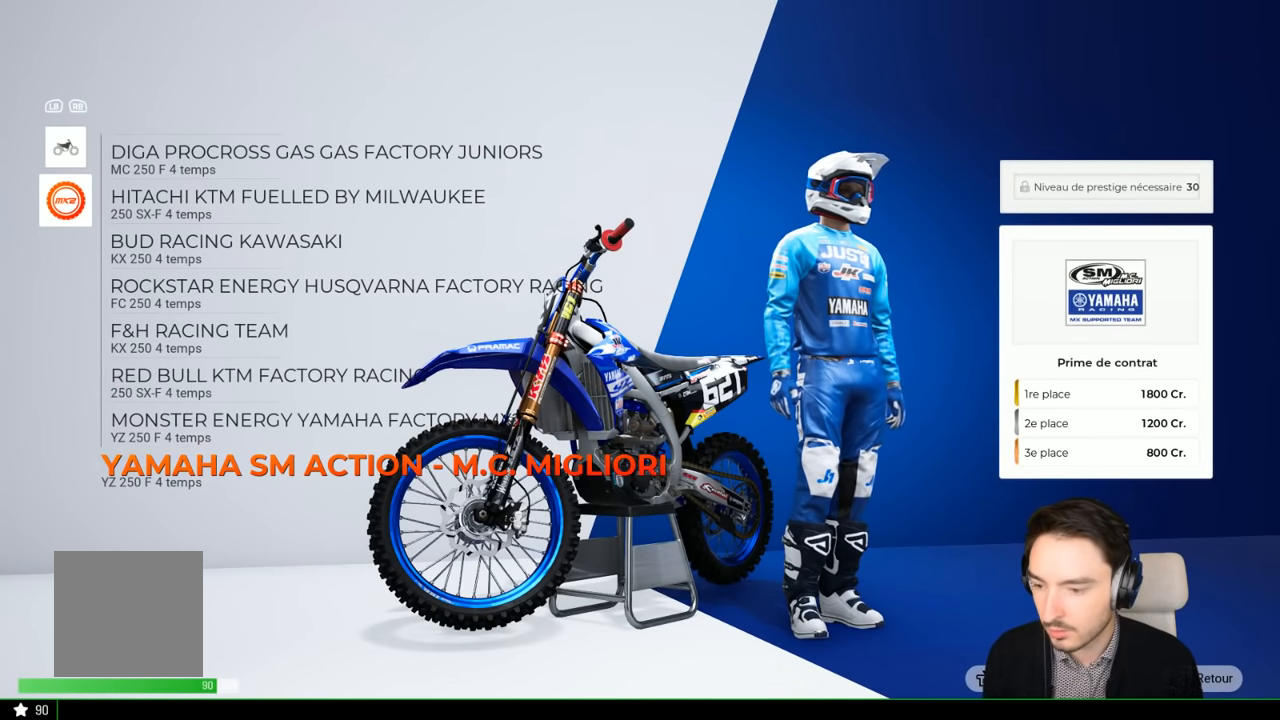
{"buttons": [], "left_stick": "up", "right_stick": "center", "events": [[117, "left_stick", "up"]]}
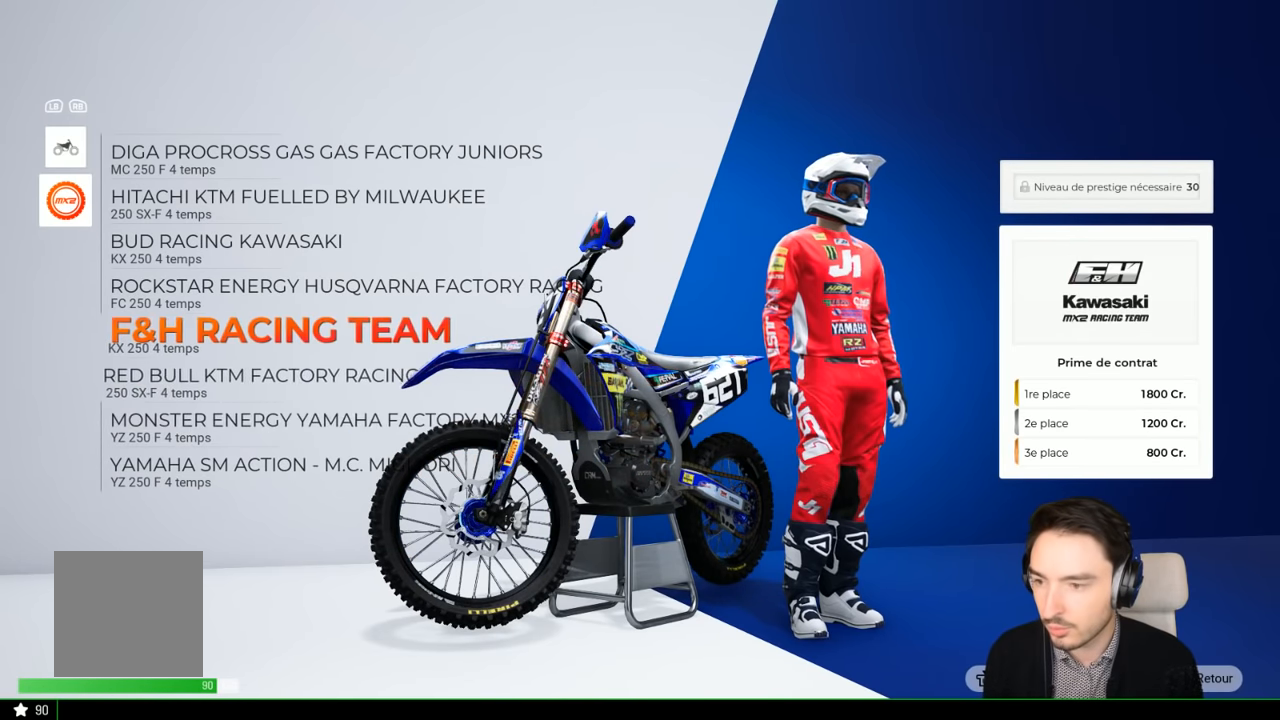
{"buttons": [], "left_stick": "center", "right_stick": "center", "events": [[284, "left_stick", "center"]]}
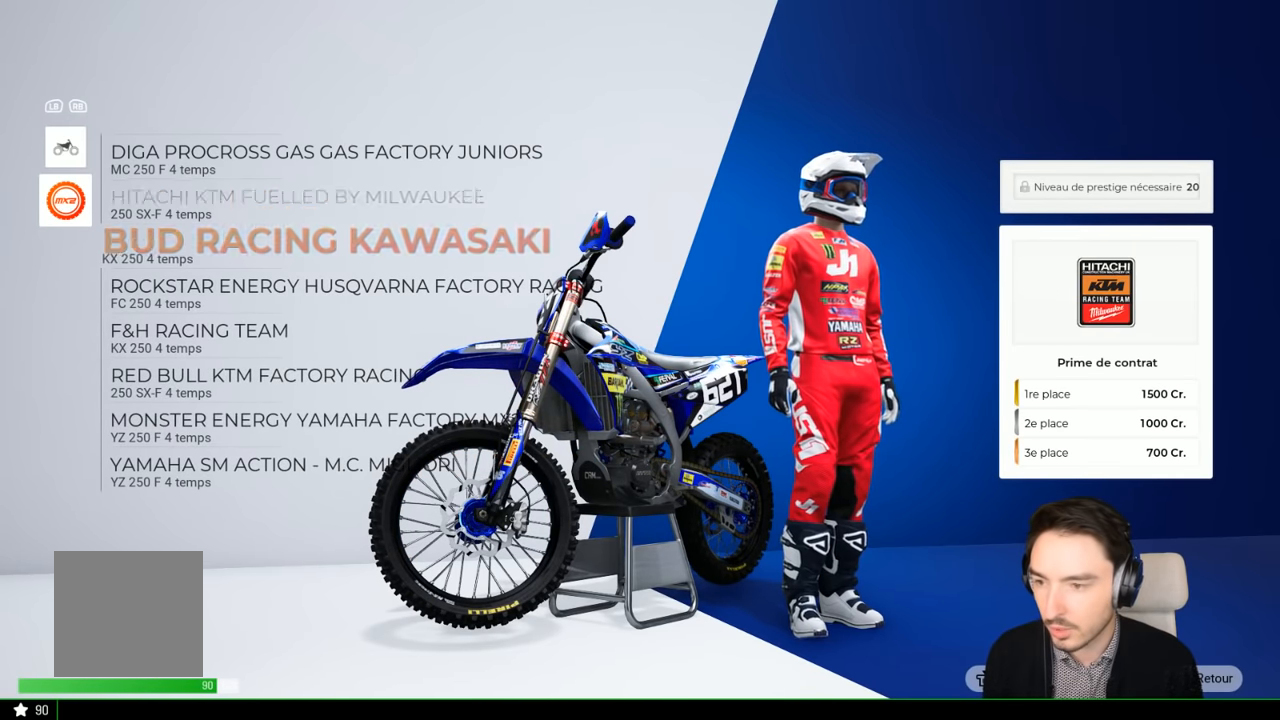
{"buttons": [], "left_stick": "center", "right_stick": "center", "events": [[17, "left_stick", "up"], [117, "left_stick", "center"], [234, "left_stick", "up"], [317, "left_stick", "center"]]}
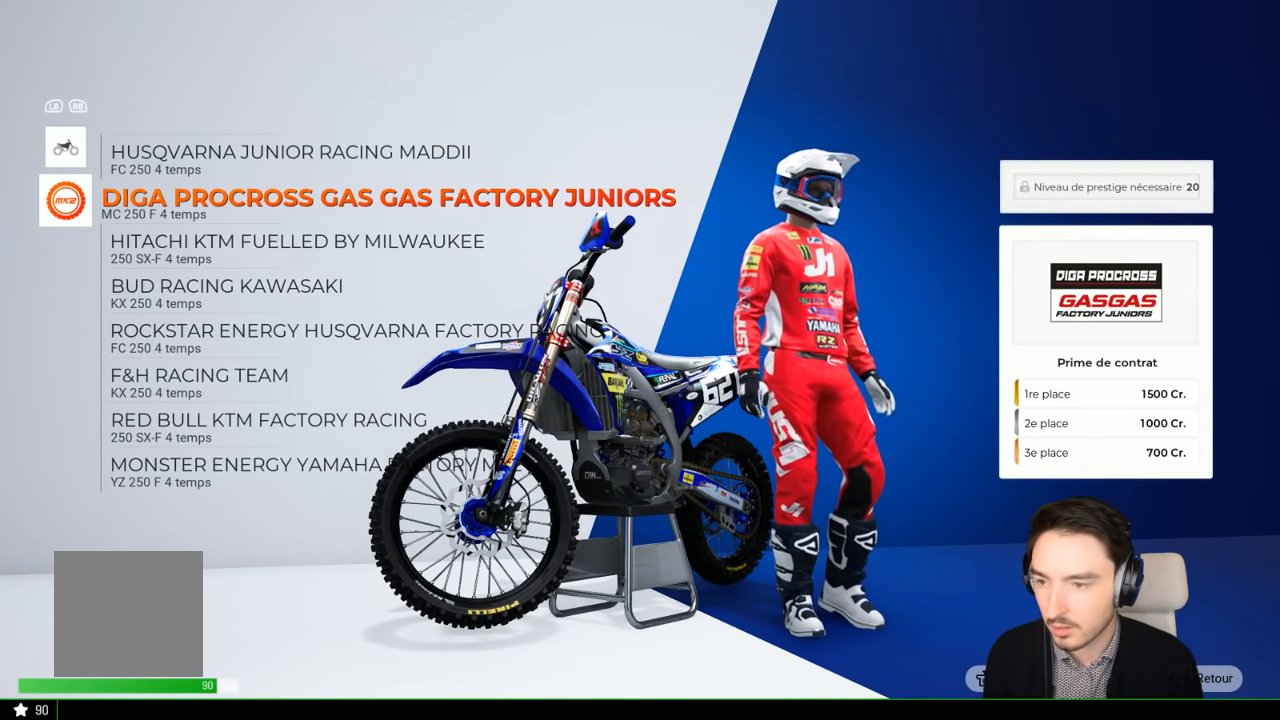
{"buttons": [], "left_stick": "center", "right_stick": "center", "events": []}
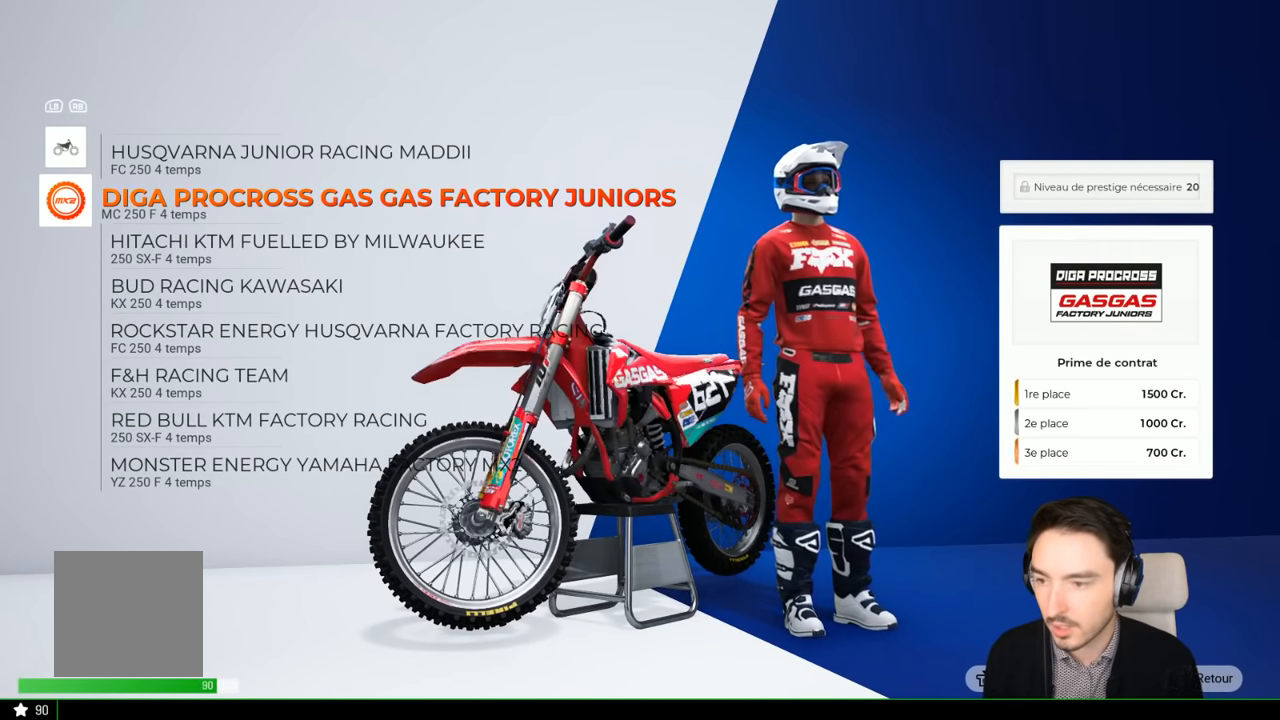
{"buttons": [], "left_stick": "center", "right_stick": "left", "events": [[234, "right_stick", "left"]]}
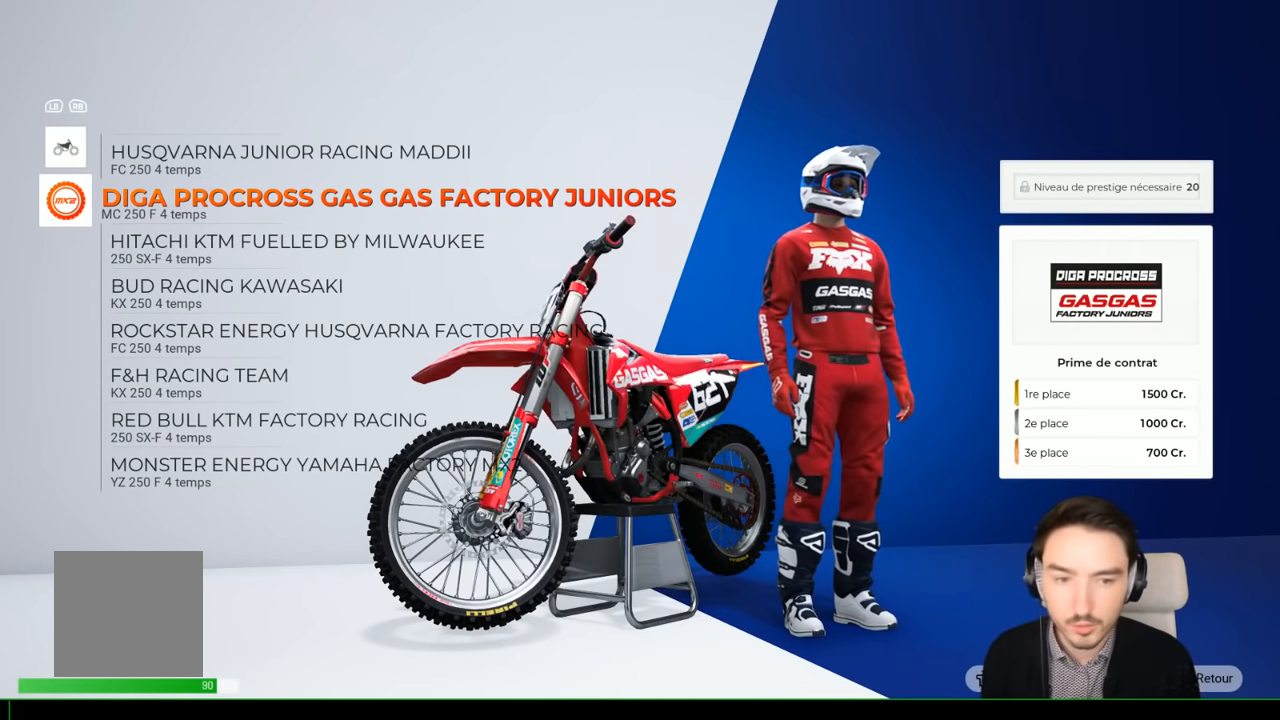
{"buttons": [], "left_stick": "up", "right_stick": "center", "events": [[67, "right_stick", "center"], [250, "left_stick", "up"]]}
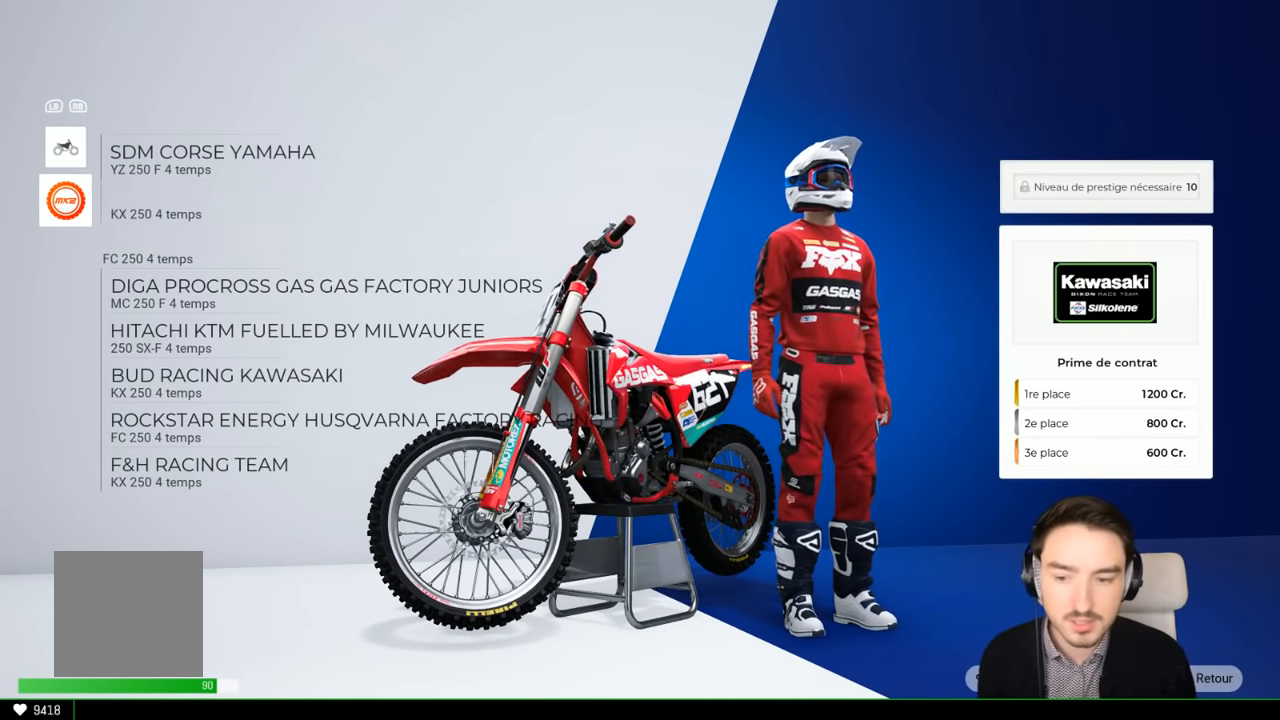
{"buttons": [], "left_stick": "up", "right_stick": "center", "events": []}
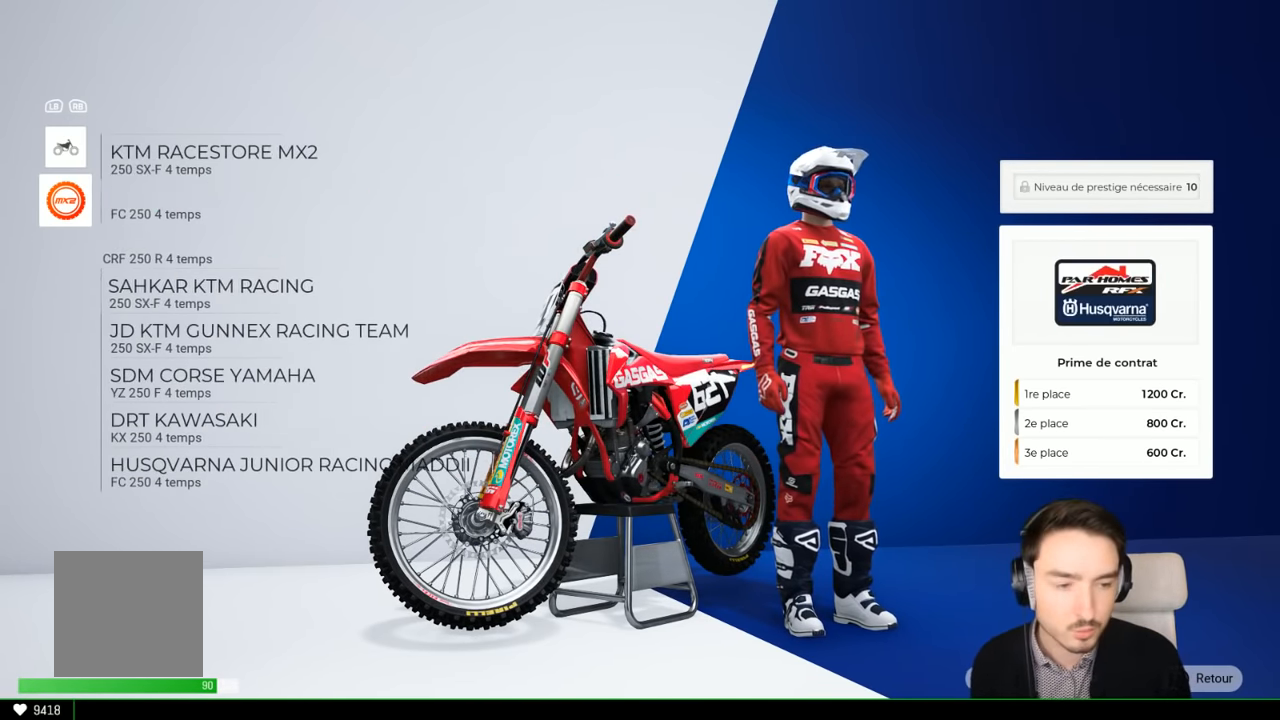
{"buttons": [], "left_stick": "up", "right_stick": "center", "events": []}
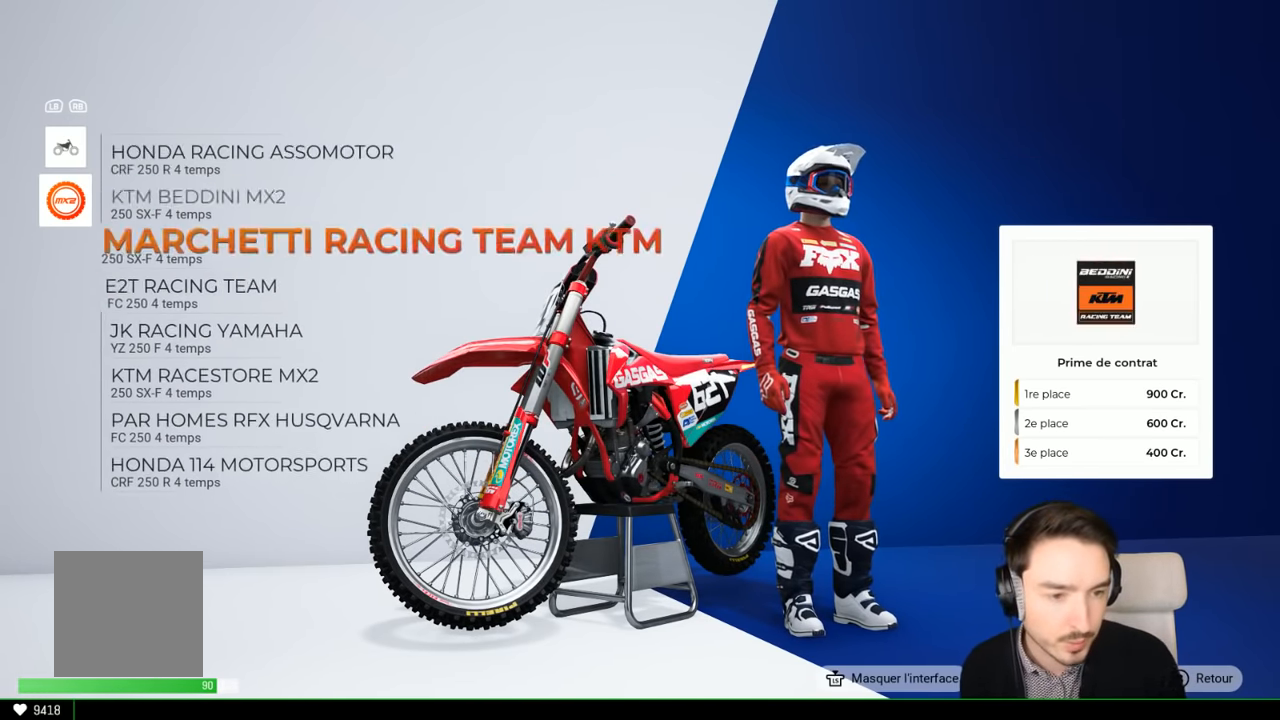
{"buttons": [], "left_stick": "up", "right_stick": "center", "events": []}
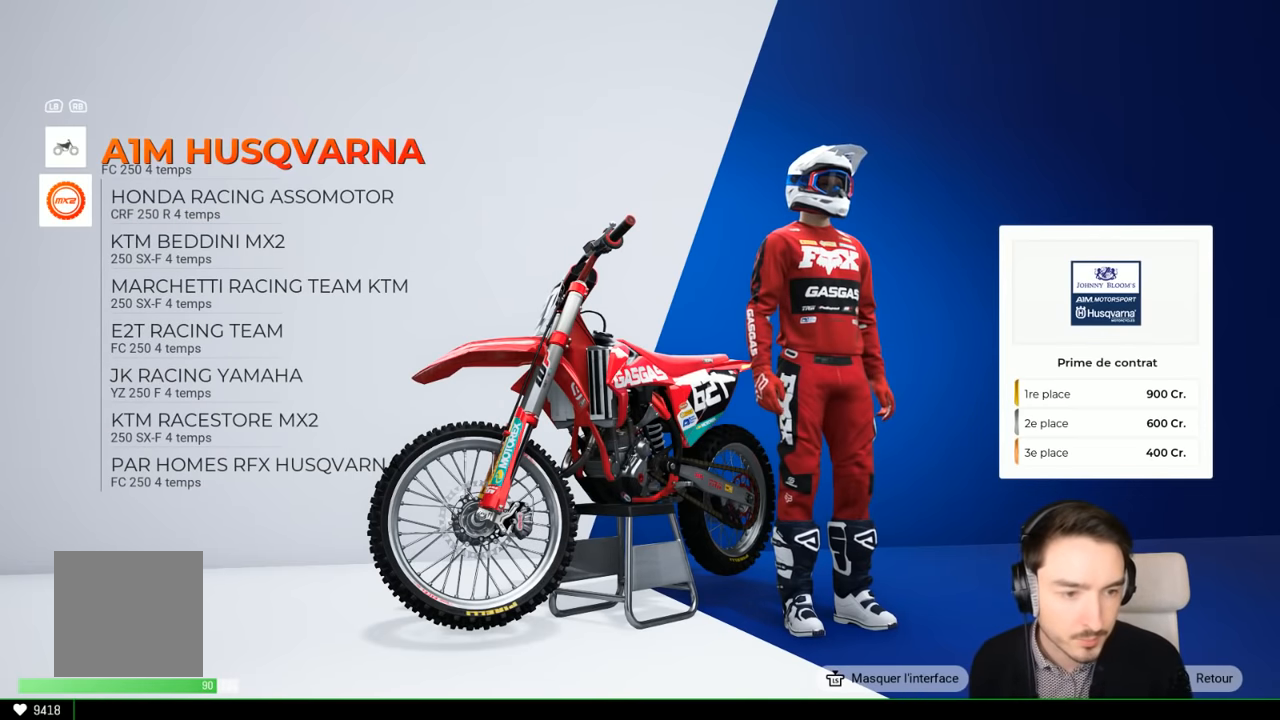
{"buttons": [], "left_stick": "center", "right_stick": "center", "events": [[417, "left_stick", "center"]]}
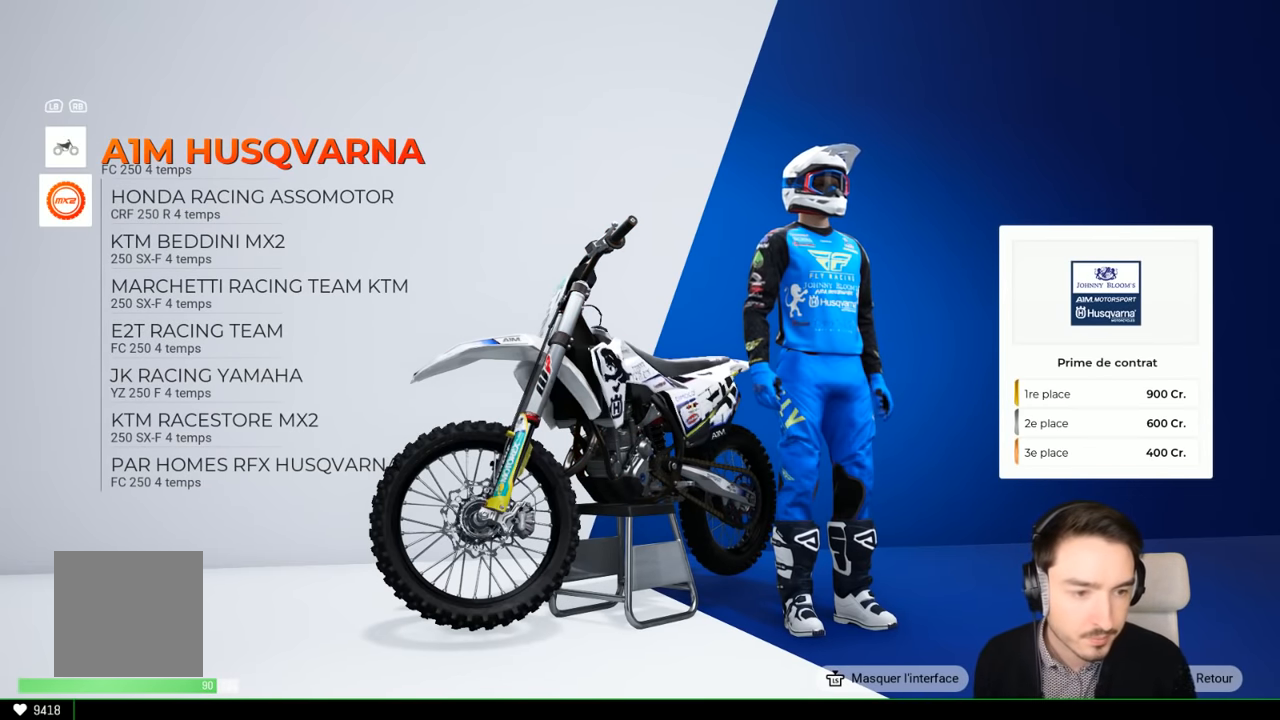
{"buttons": [], "left_stick": "center", "right_stick": "center", "events": []}
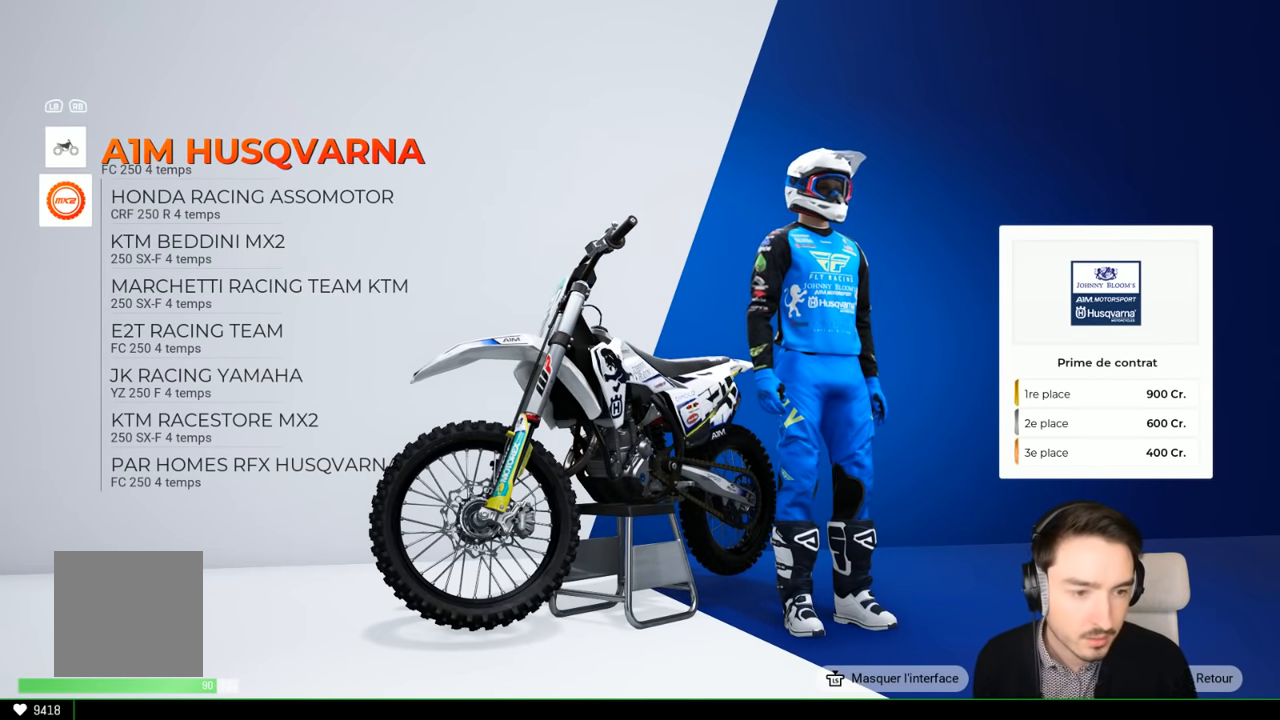
{"buttons": [], "left_stick": "center", "right_stick": "center", "events": []}
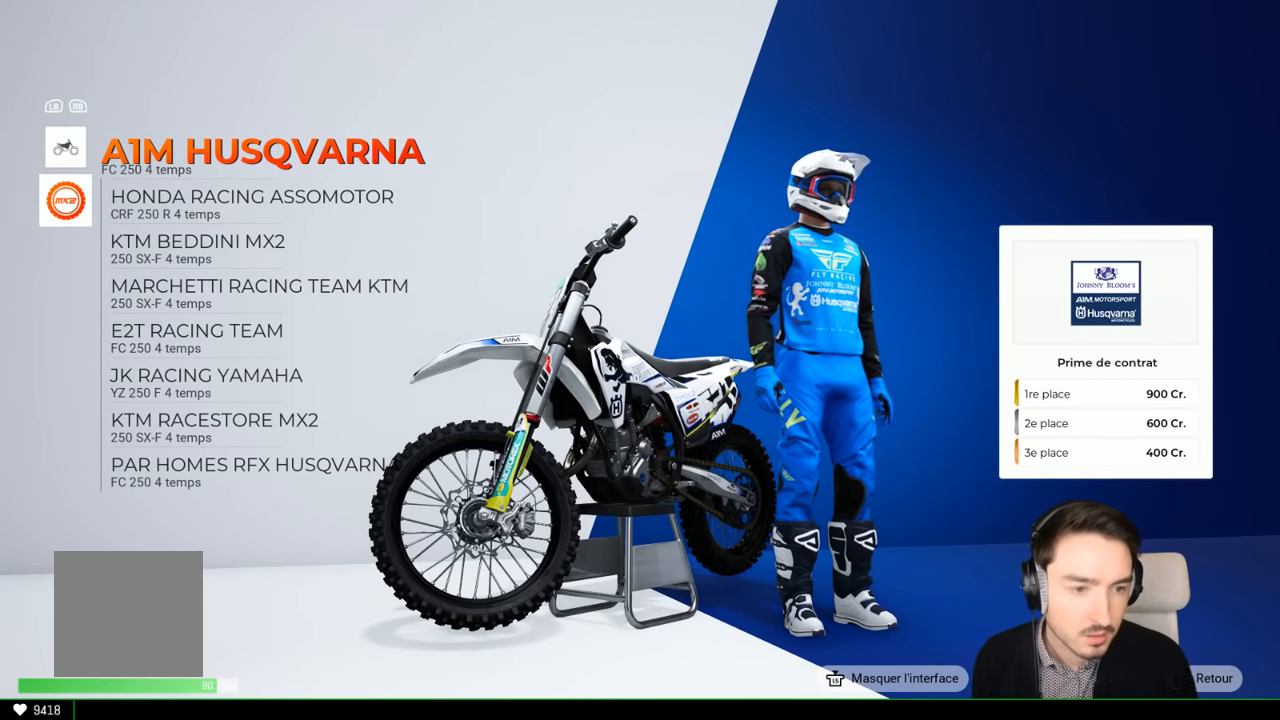
{"buttons": [], "left_stick": "center", "right_stick": "center", "events": []}
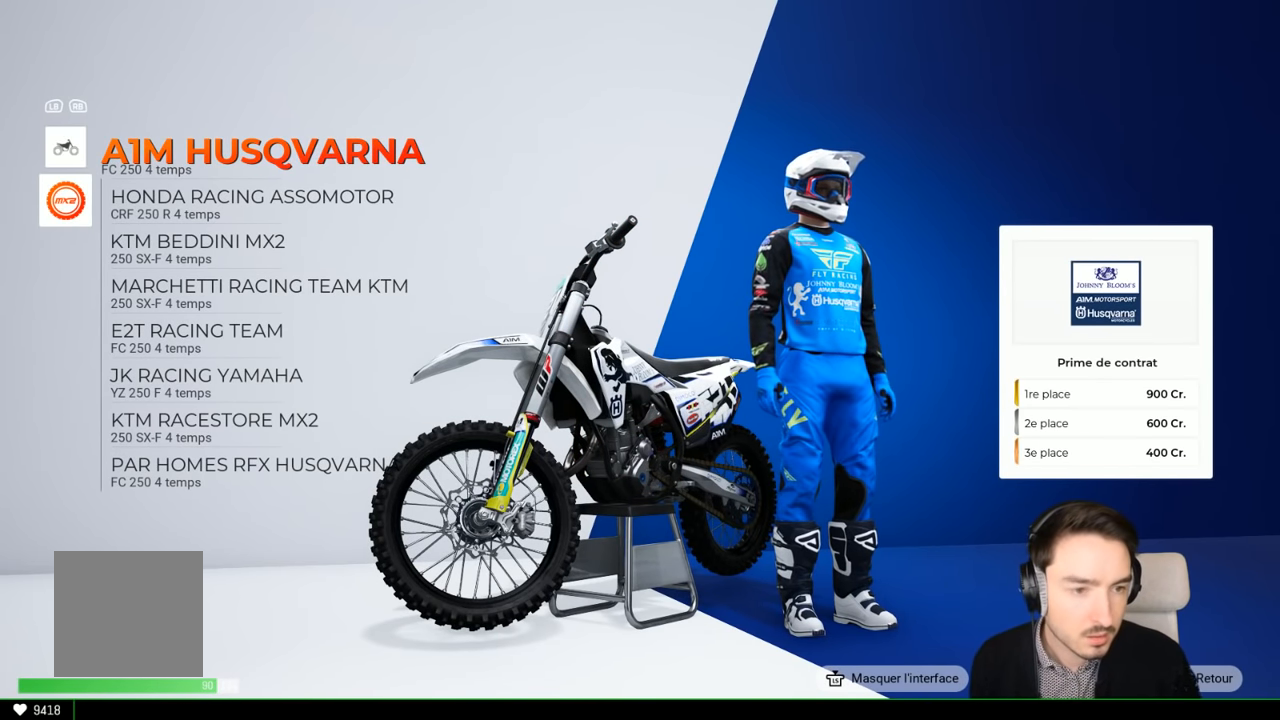
{"buttons": [], "left_stick": "center", "right_stick": "center", "events": []}
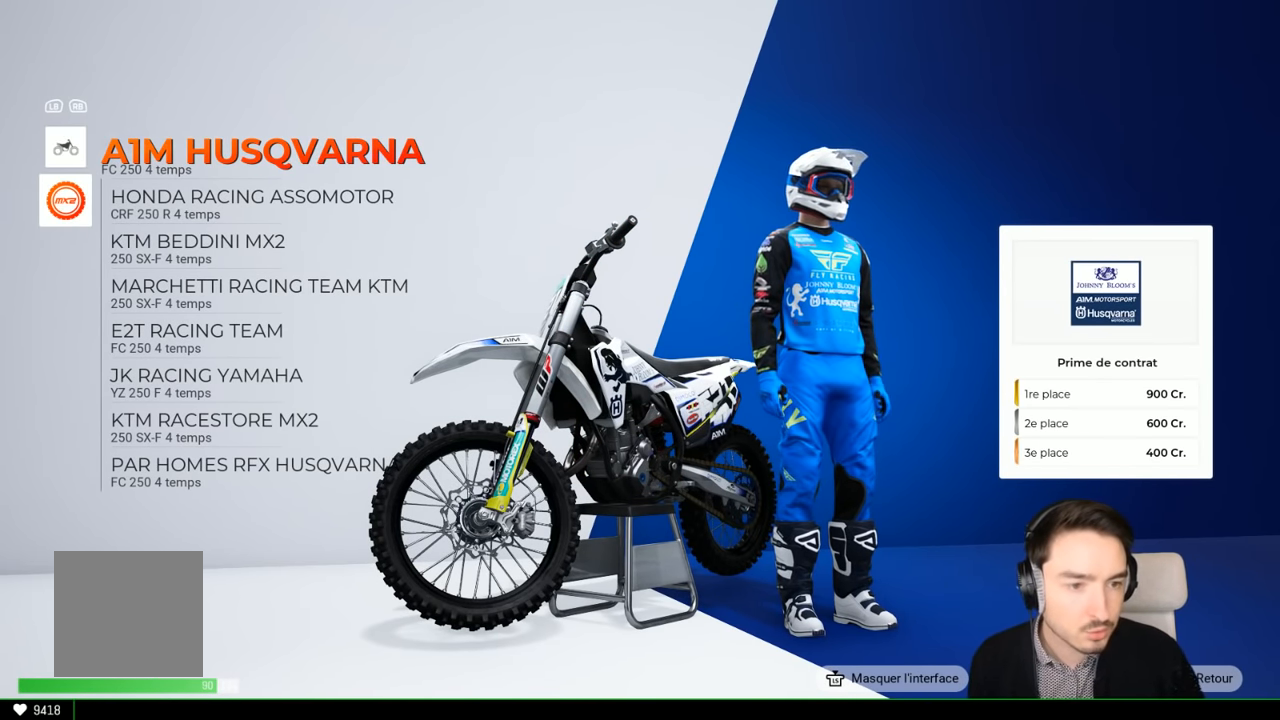
{"buttons": [], "left_stick": "center", "right_stick": "center", "events": []}
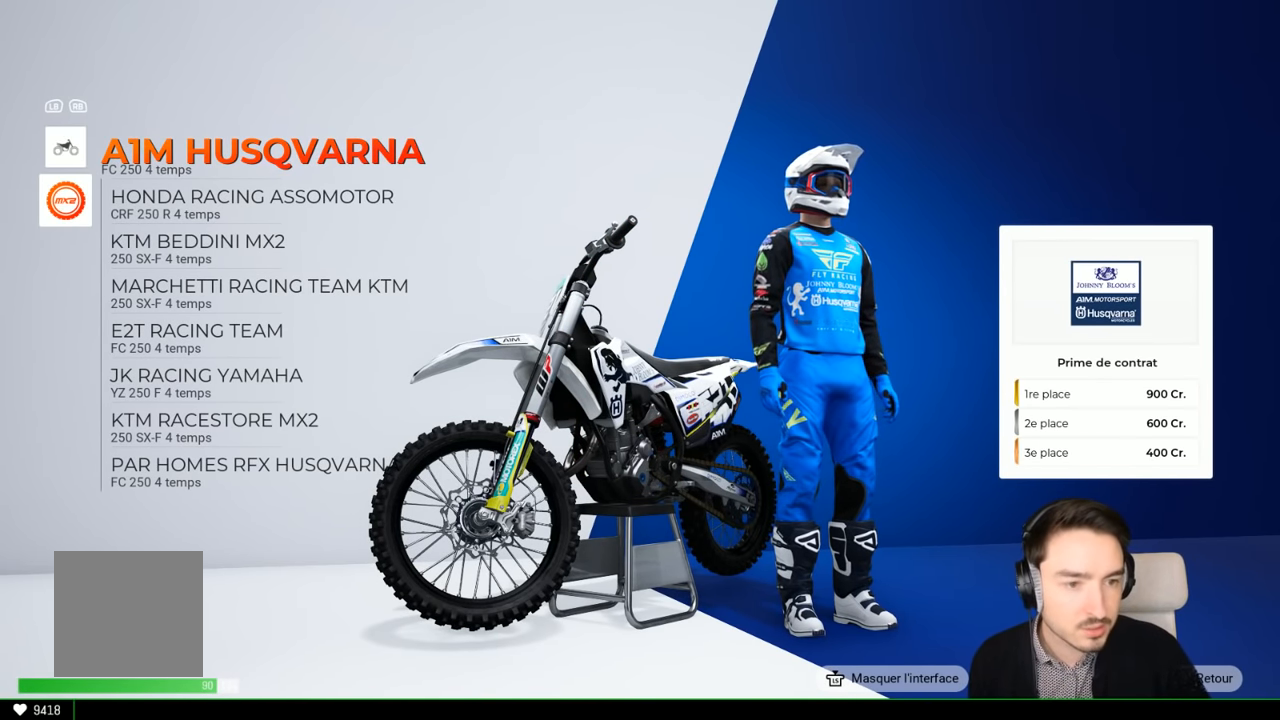
{"buttons": [], "left_stick": "center", "right_stick": "center", "events": []}
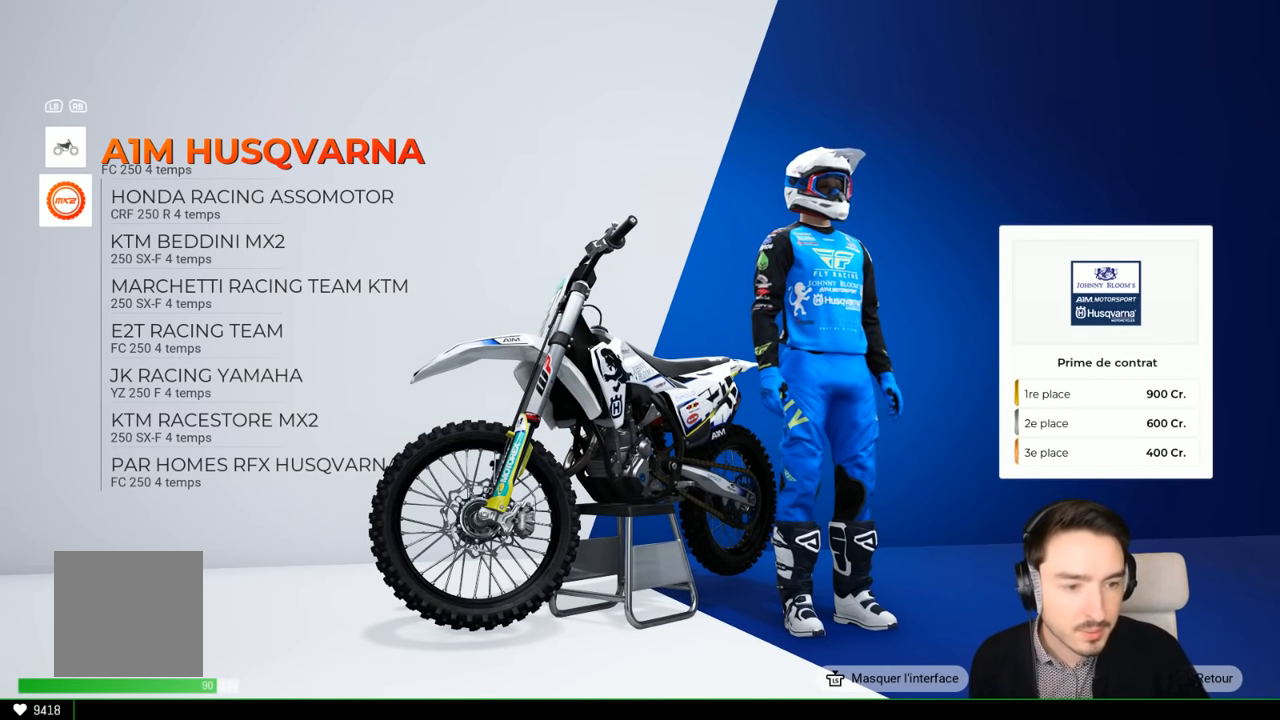
{"buttons": [], "left_stick": "center", "right_stick": "center", "events": []}
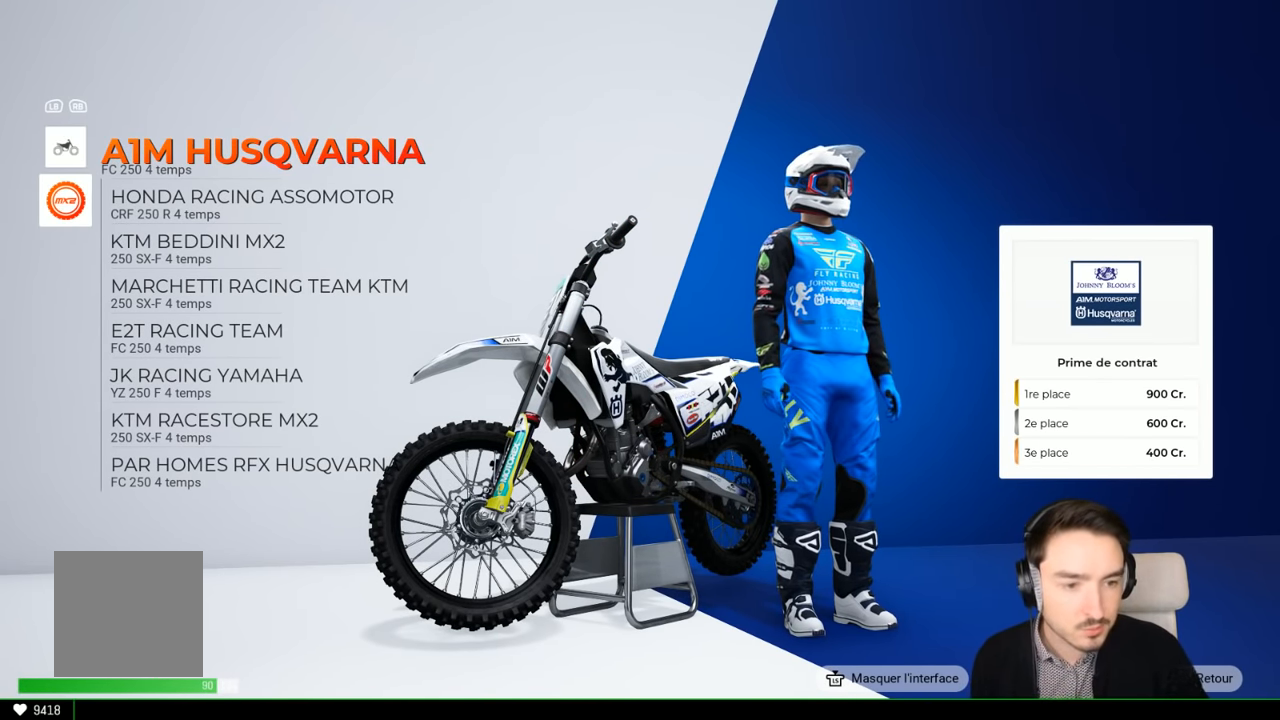
{"buttons": [], "left_stick": "center", "right_stick": "center", "events": []}
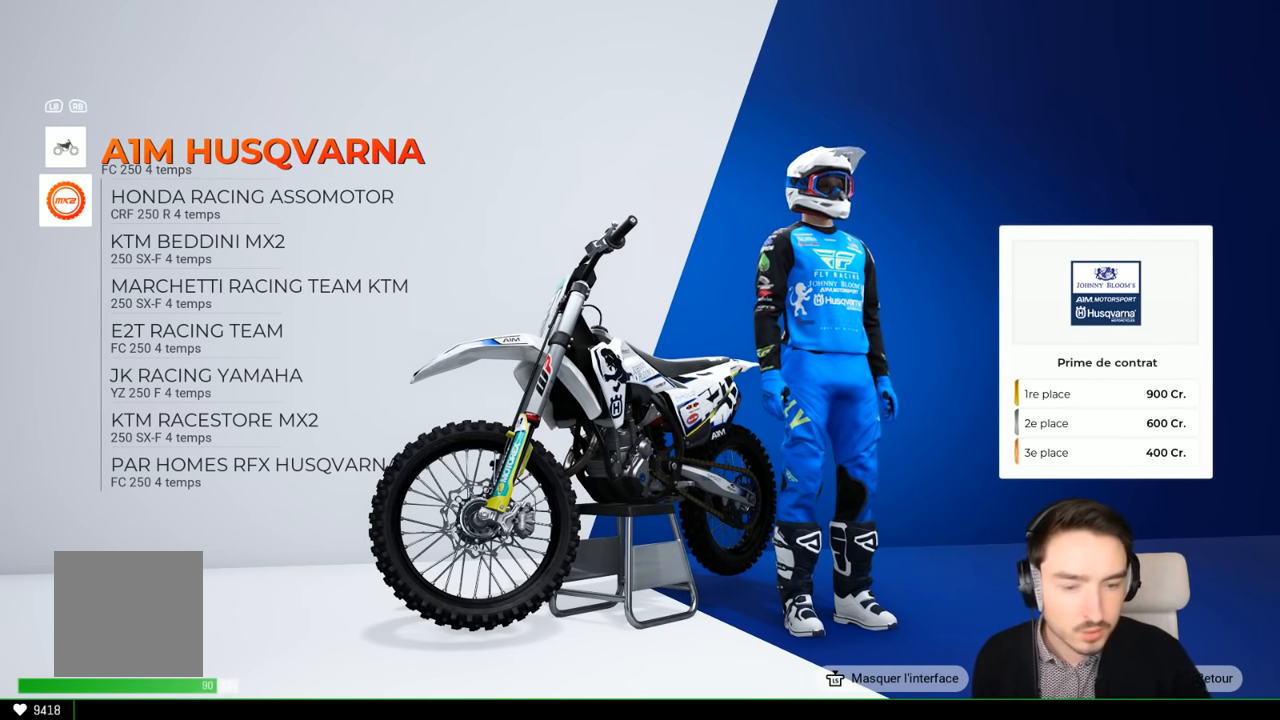
{"buttons": [], "left_stick": "center", "right_stick": "center", "events": []}
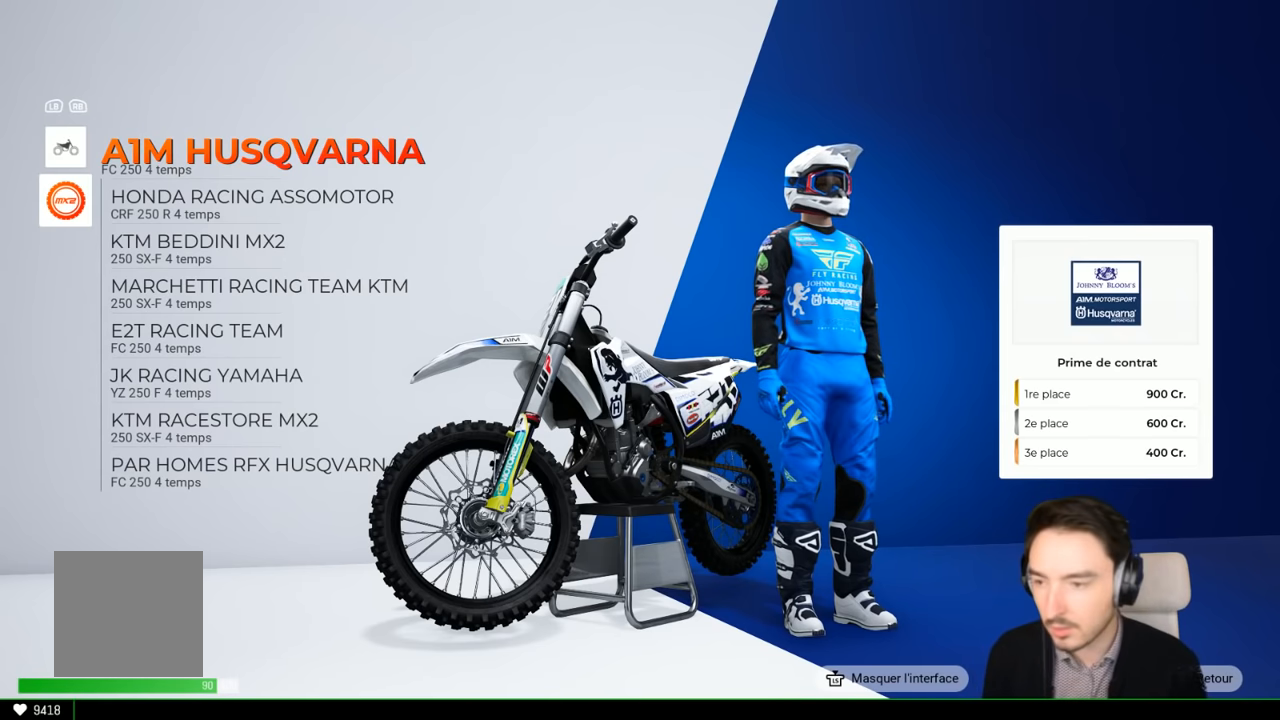
{"buttons": [], "left_stick": "center", "right_stick": "center", "events": []}
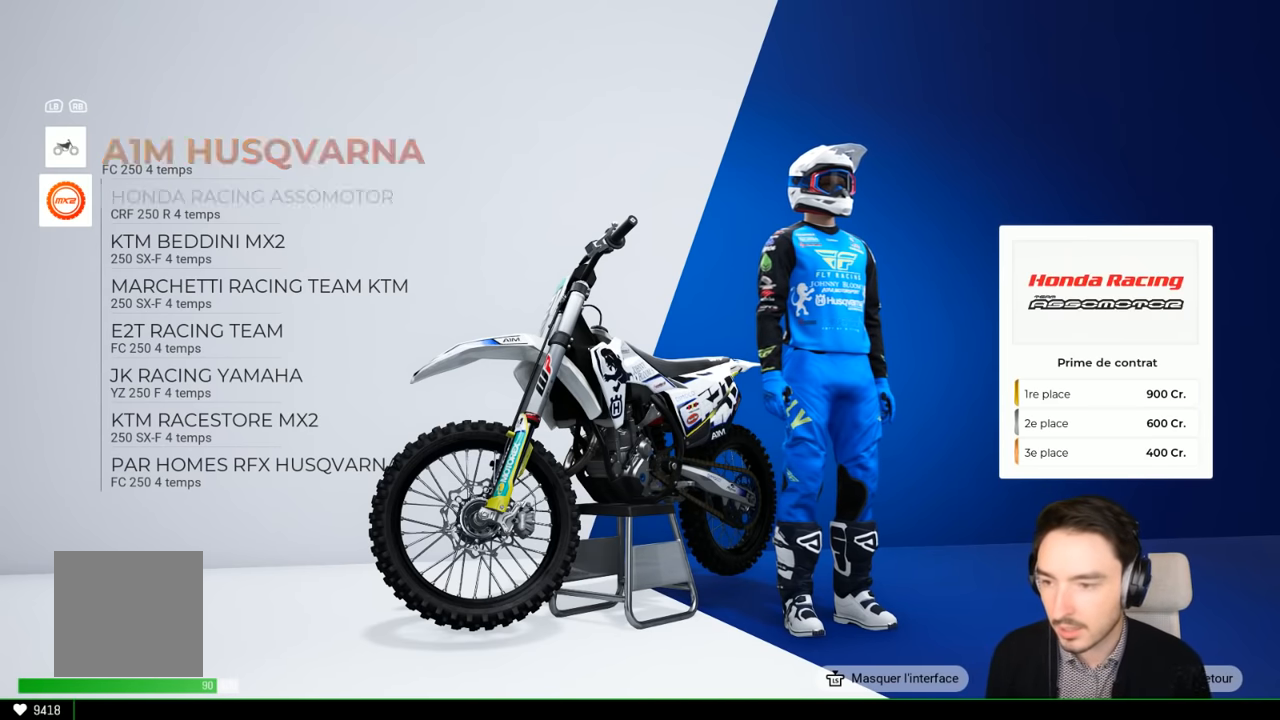
{"buttons": [], "left_stick": "center", "right_stick": "center", "events": [[34, "left_stick", "down"], [100, "left_stick", "center"]]}
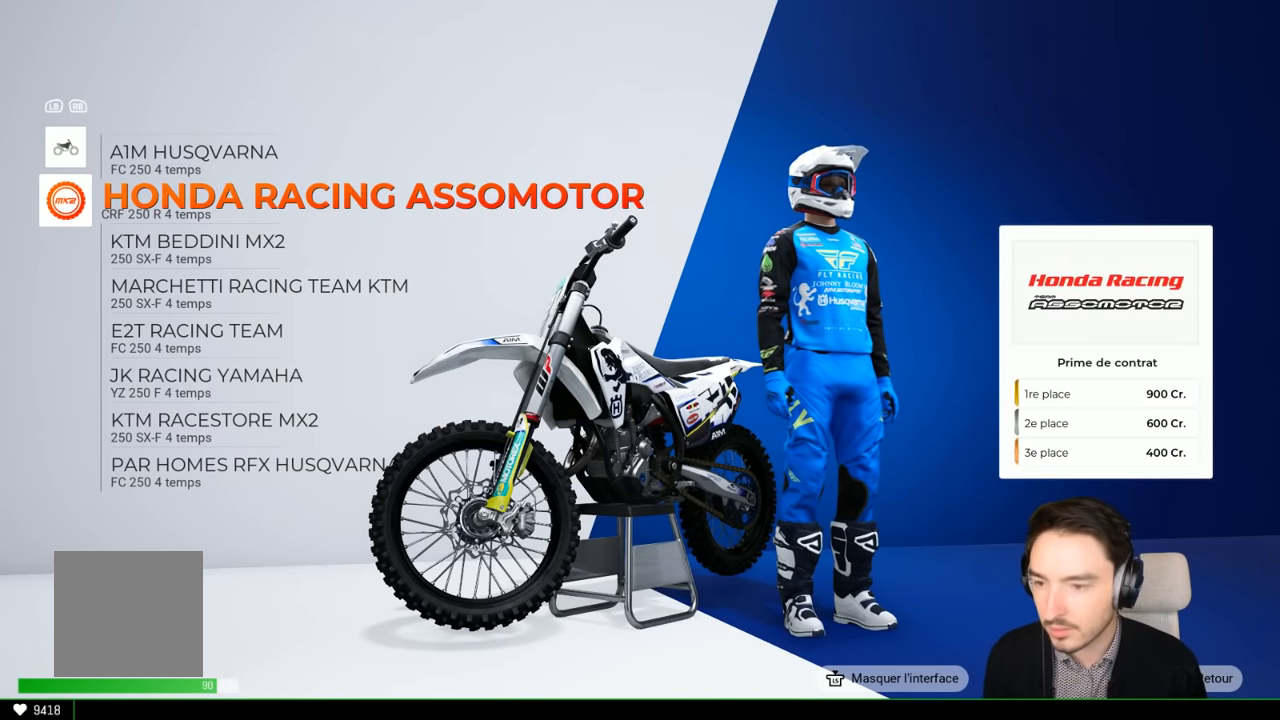
{"buttons": [], "left_stick": "center", "right_stick": "center", "events": []}
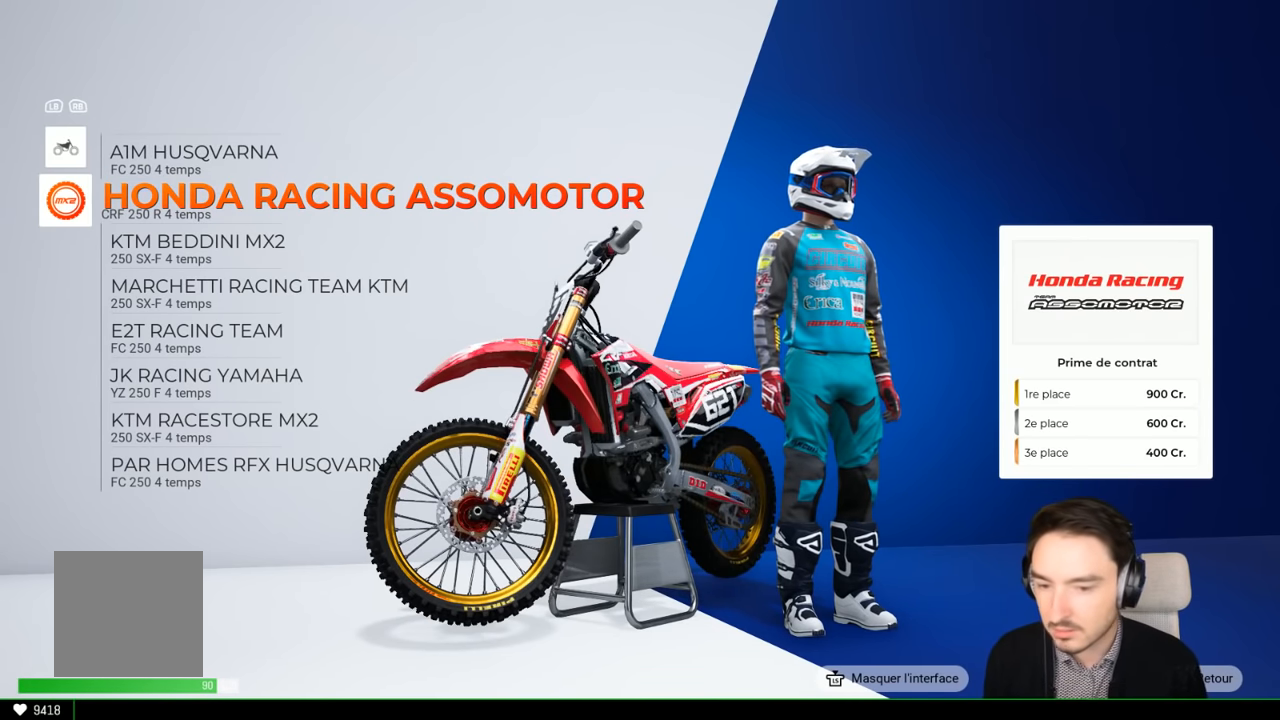
{"buttons": [], "left_stick": "center", "right_stick": "center", "events": []}